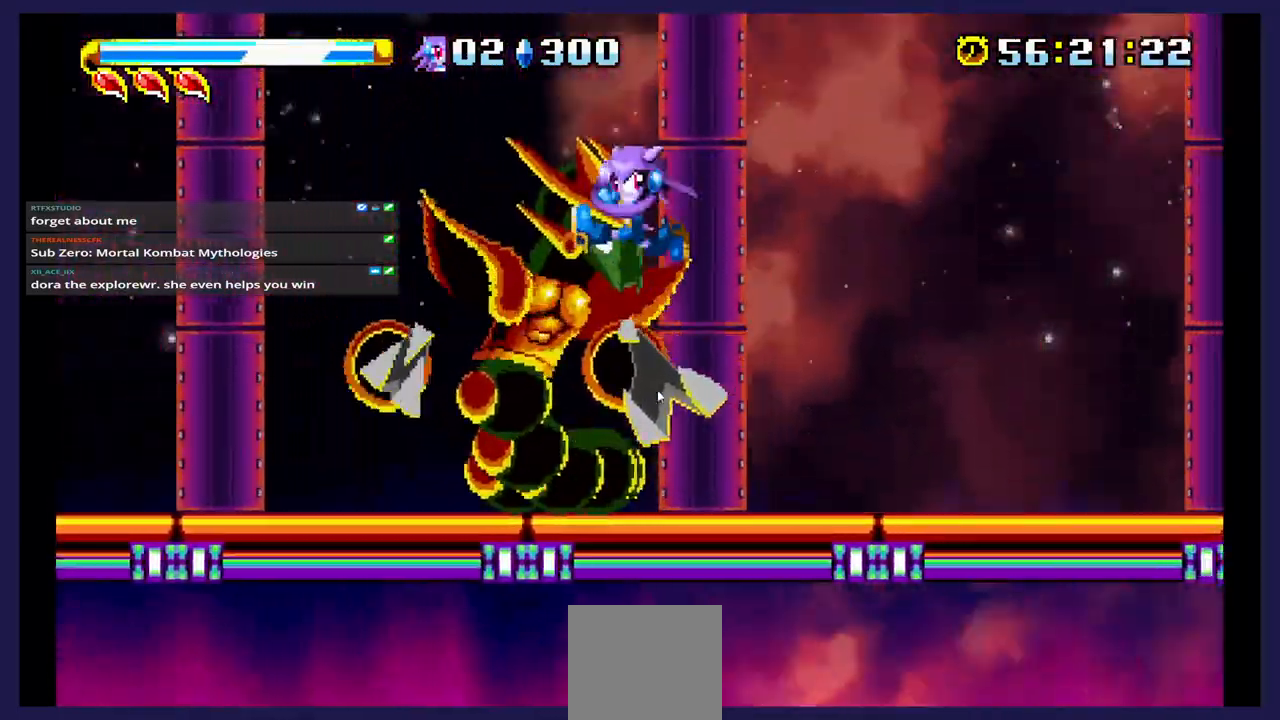
Gameplay with a controller (Xbox layout); each line is a JSON object with the inputs held at the frame after it. "events" lists button and stick changes between this image and that frame as [ms after this image, input, new state], when the widget could be followed in between. Not read: left_stick right_stick.
{"buttons": ["DPAD_LEFT"], "events": [[133, "DPAD_LEFT", "down"], [333, "X", "up"]]}
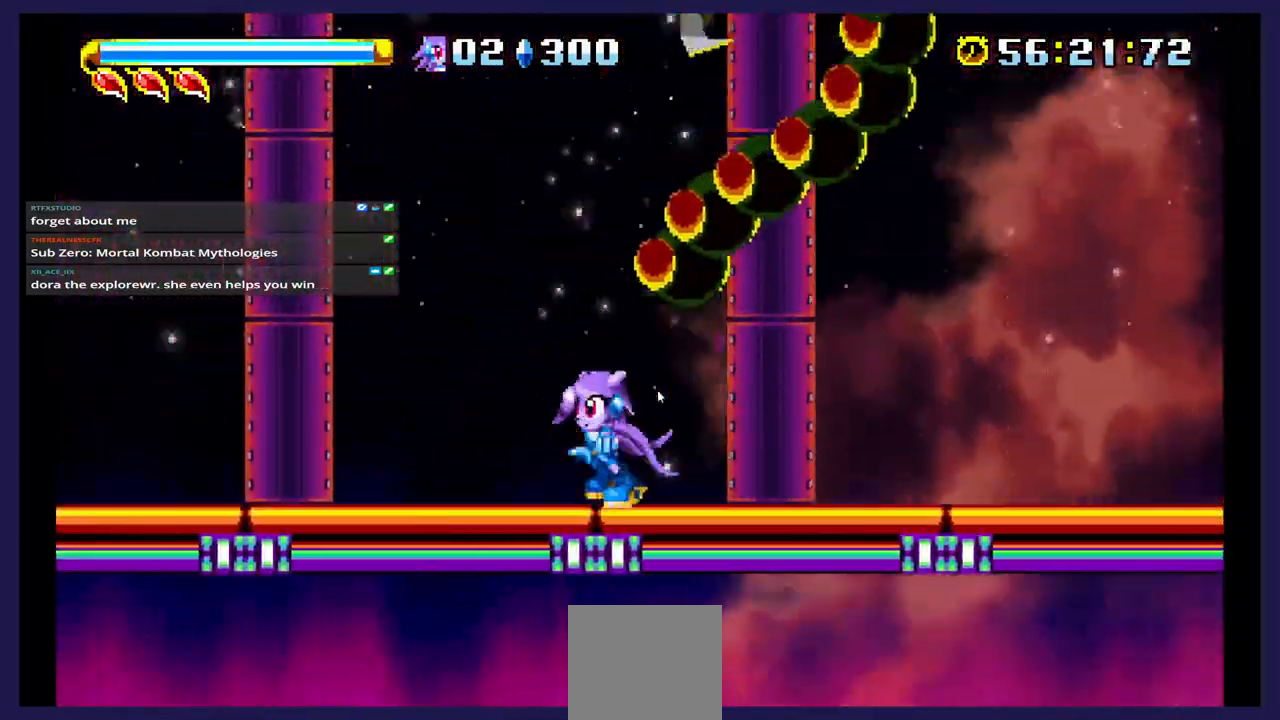
{"buttons": ["A", "DPAD_RIGHT"], "events": [[167, "DPAD_LEFT", "up"], [217, "A", "down"], [233, "DPAD_RIGHT", "down"]]}
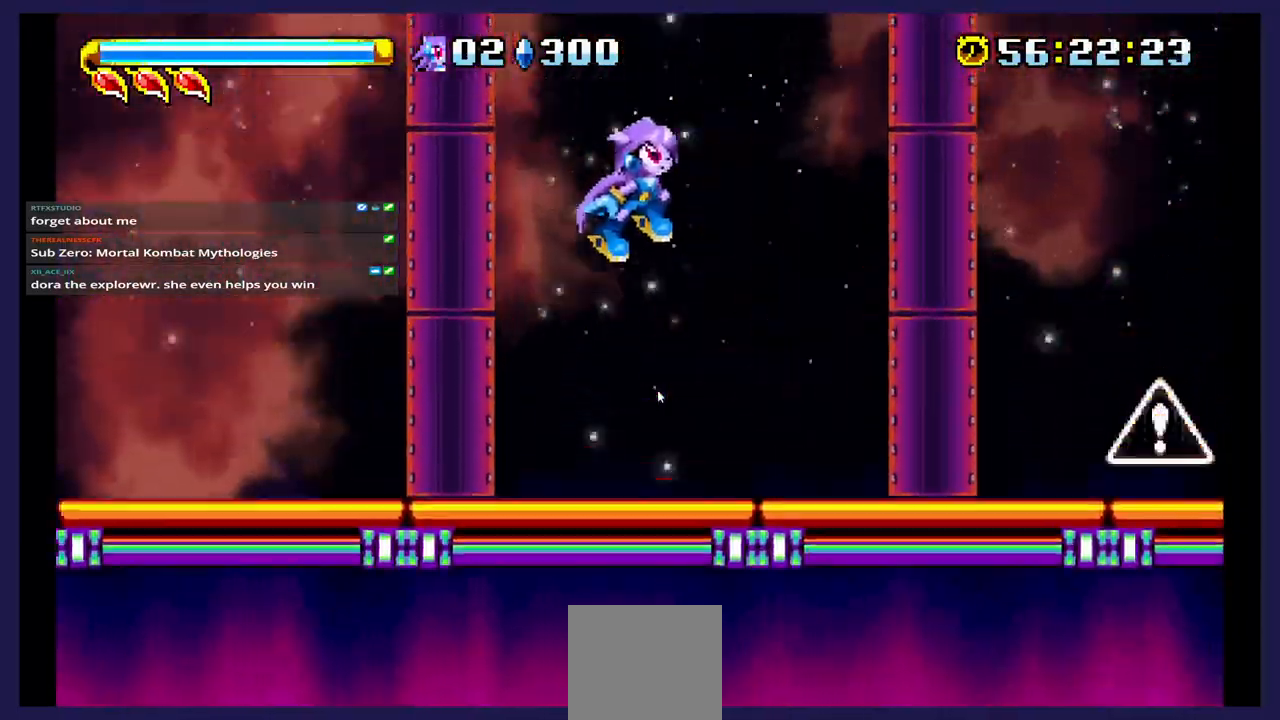
{"buttons": [], "events": [[267, "A", "up"], [417, "DPAD_RIGHT", "up"]]}
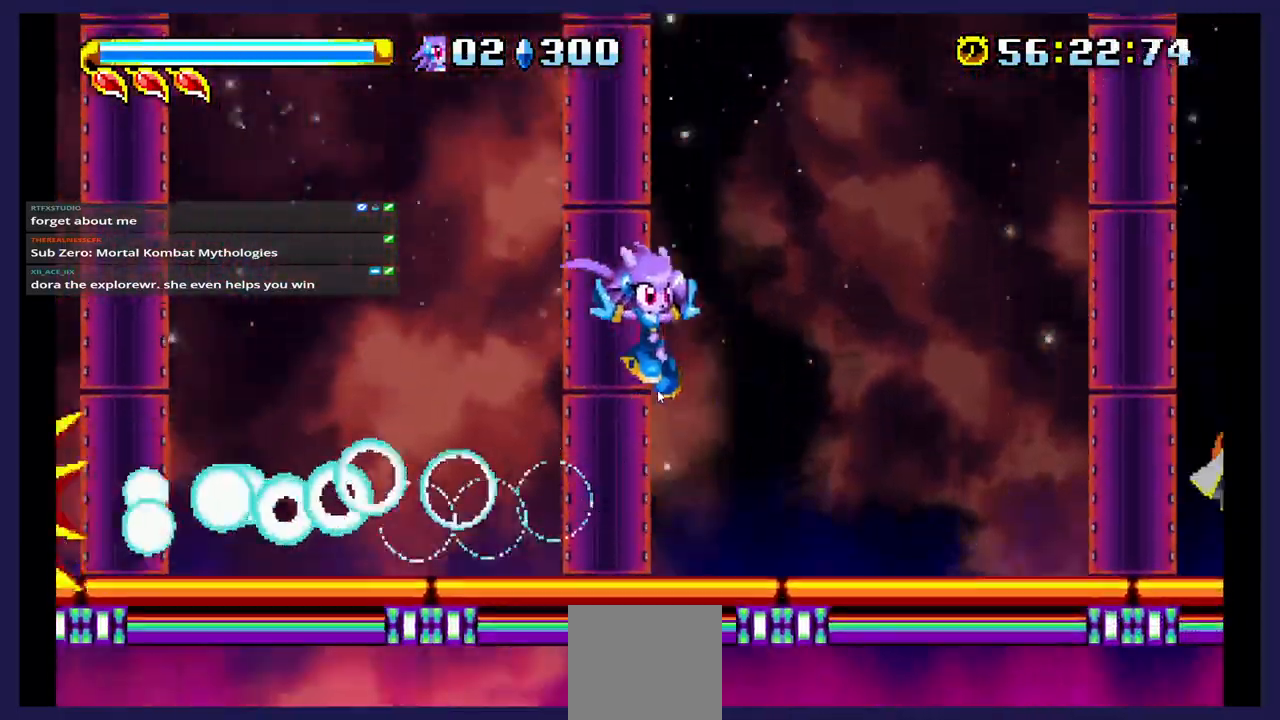
{"buttons": ["A", "DPAD_RIGHT"], "events": [[33, "DPAD_LEFT", "down"], [83, "DPAD_LEFT", "up"], [167, "DPAD_RIGHT", "down"], [317, "A", "down"]]}
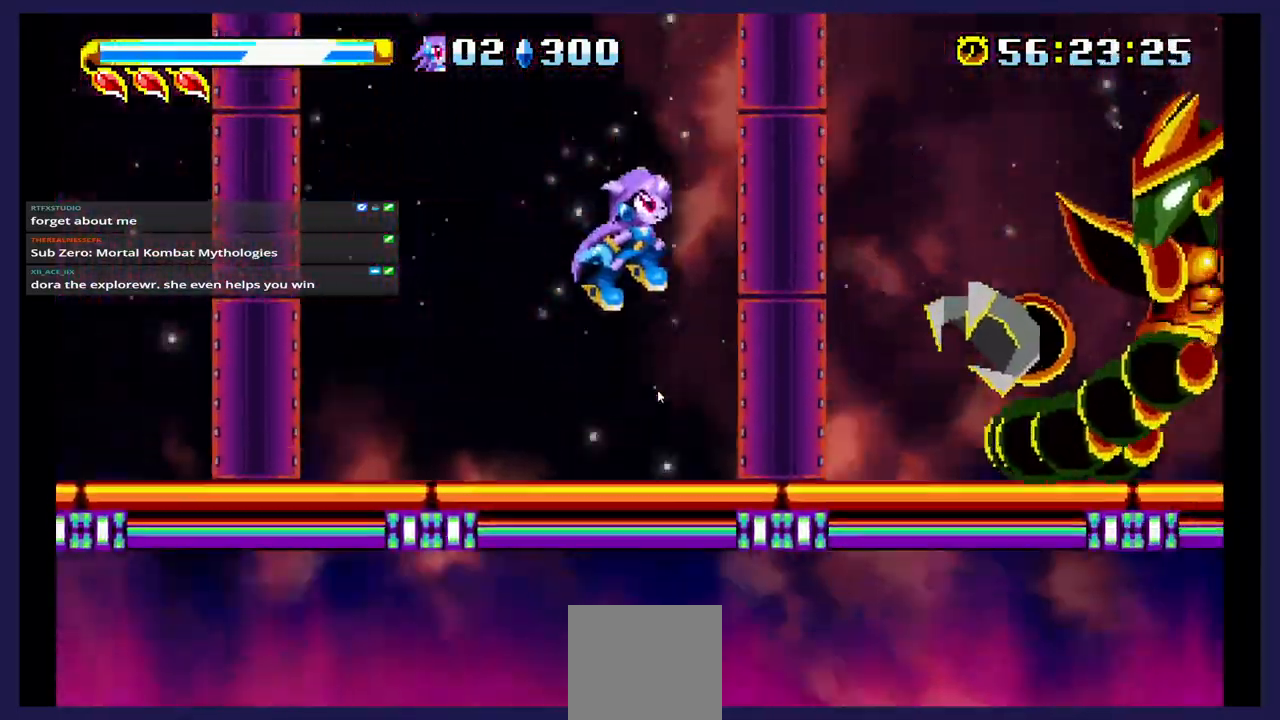
{"buttons": ["X", "DPAD_LEFT"], "events": [[83, "A", "up"], [217, "X", "down"], [300, "DPAD_RIGHT", "up"], [367, "DPAD_LEFT", "down"]]}
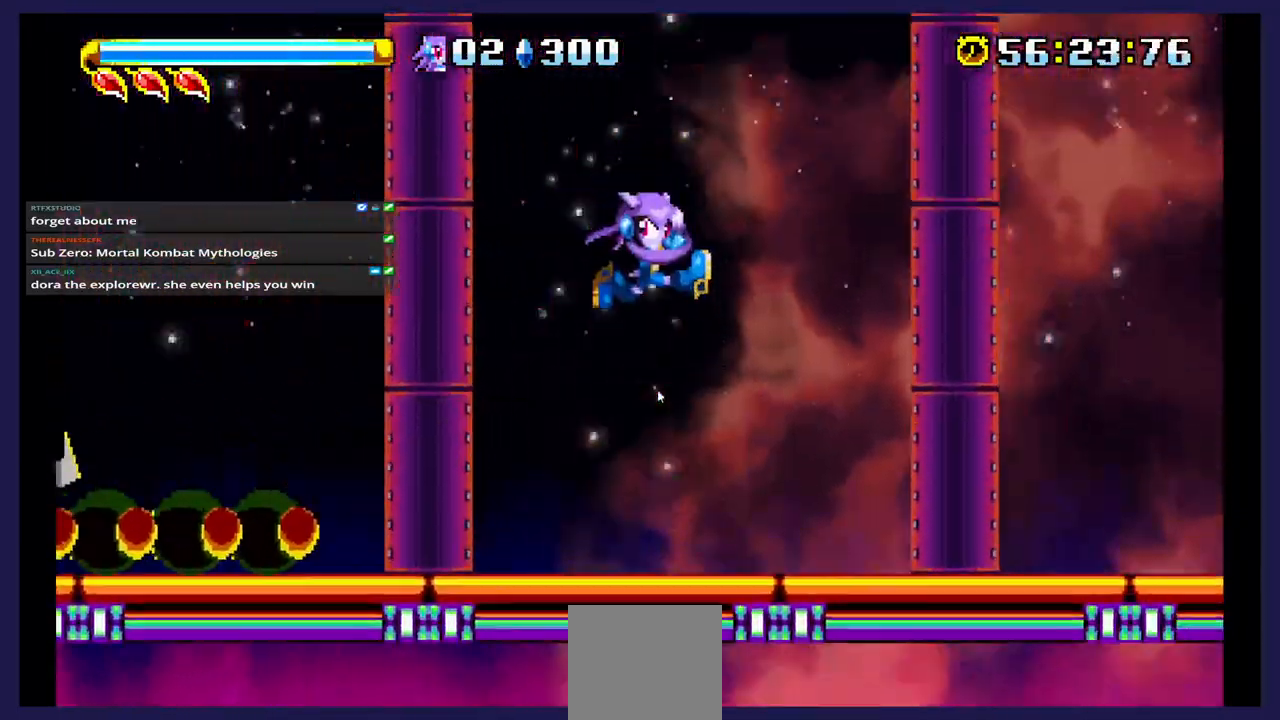
{"buttons": ["DPAD_LEFT"], "events": [[500, "X", "up"]]}
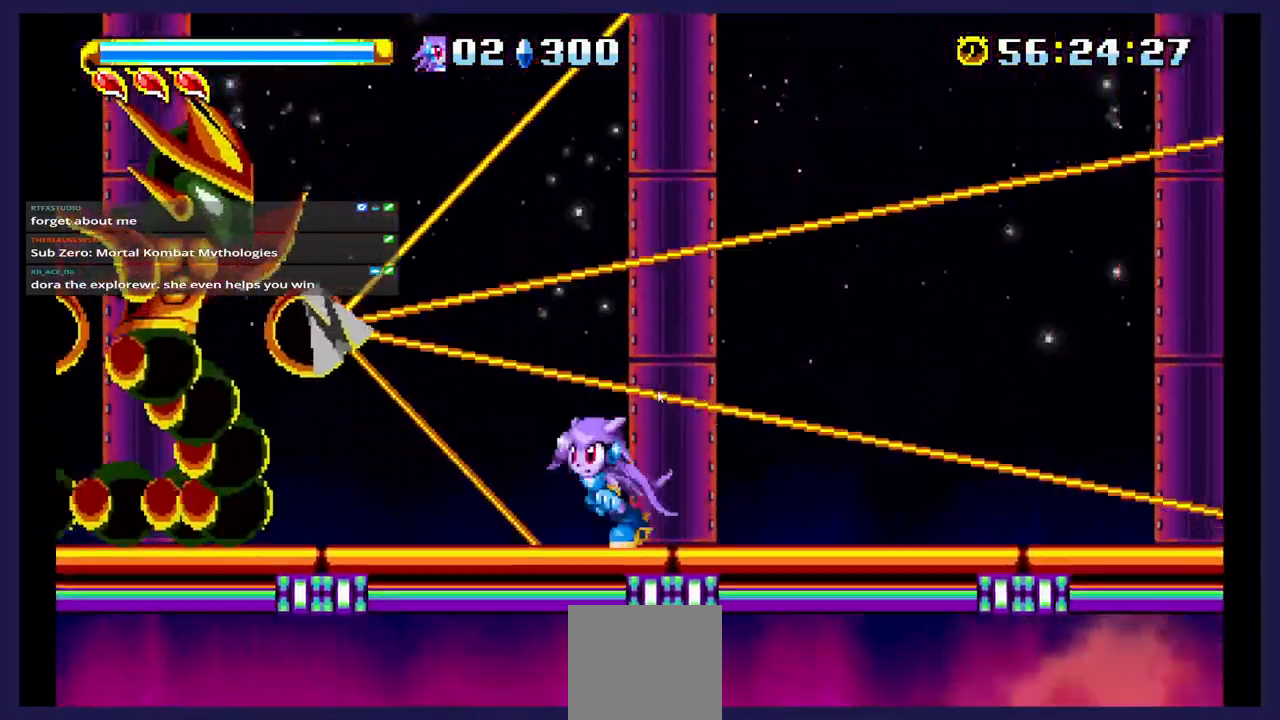
{"buttons": ["X", "DPAD_LEFT"], "events": [[150, "A", "down"], [383, "A", "up"], [433, "X", "down"]]}
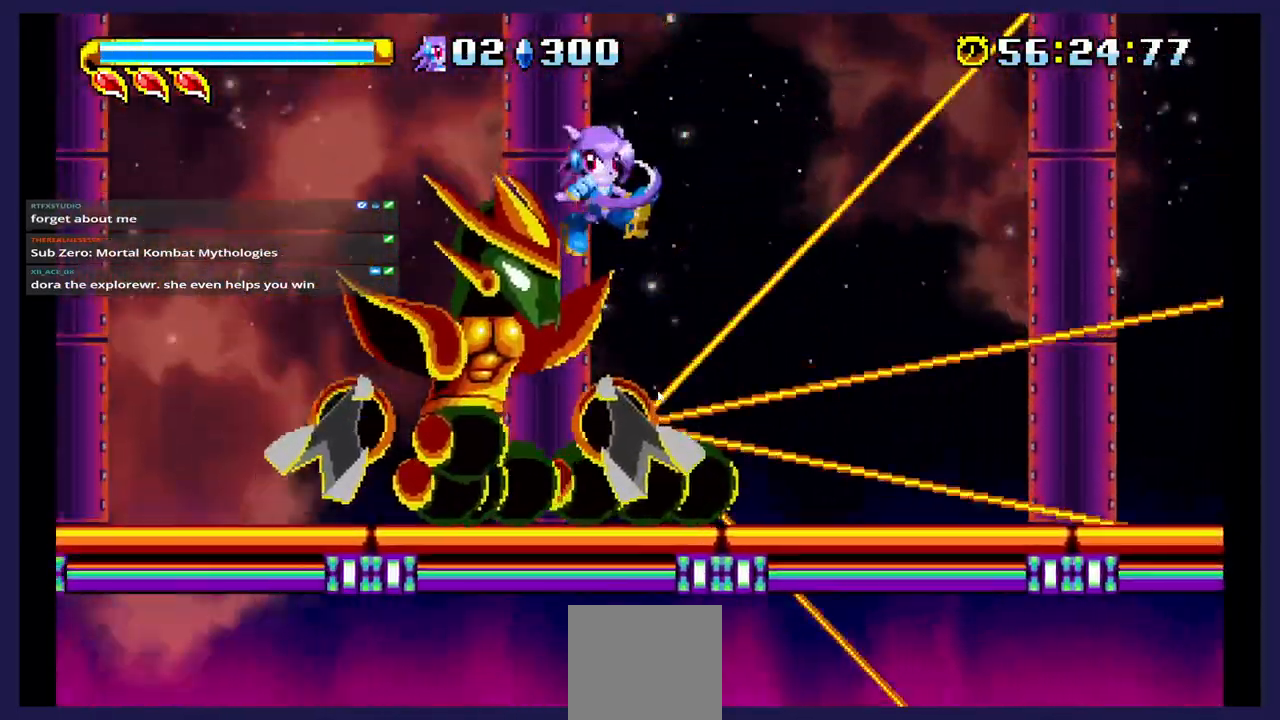
{"buttons": ["DPAD_RIGHT"], "events": [[33, "DPAD_LEFT", "up"], [50, "X", "up"], [150, "X", "down"], [267, "X", "up"], [333, "X", "down"], [483, "X", "up"], [500, "DPAD_RIGHT", "down"]]}
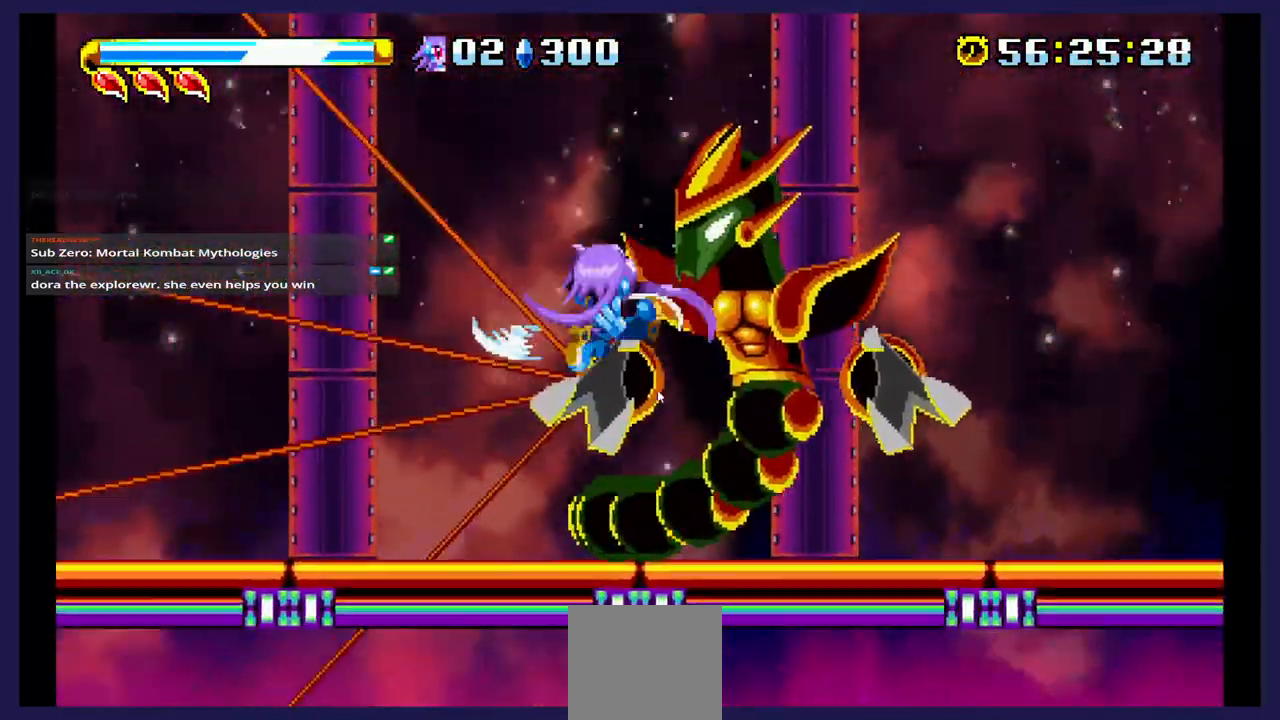
{"buttons": ["B", "DPAD_RIGHT"], "events": [[383, "B", "down"]]}
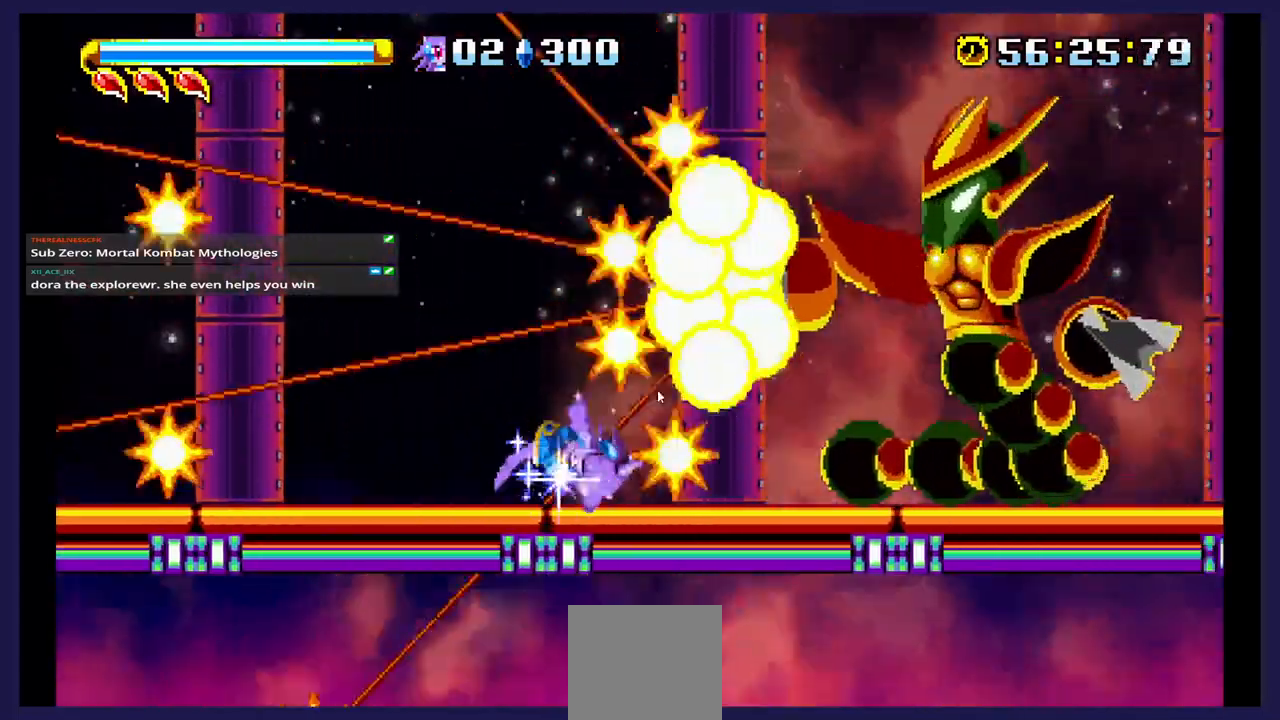
{"buttons": [], "events": [[17, "B", "up"], [283, "DPAD_RIGHT", "up"]]}
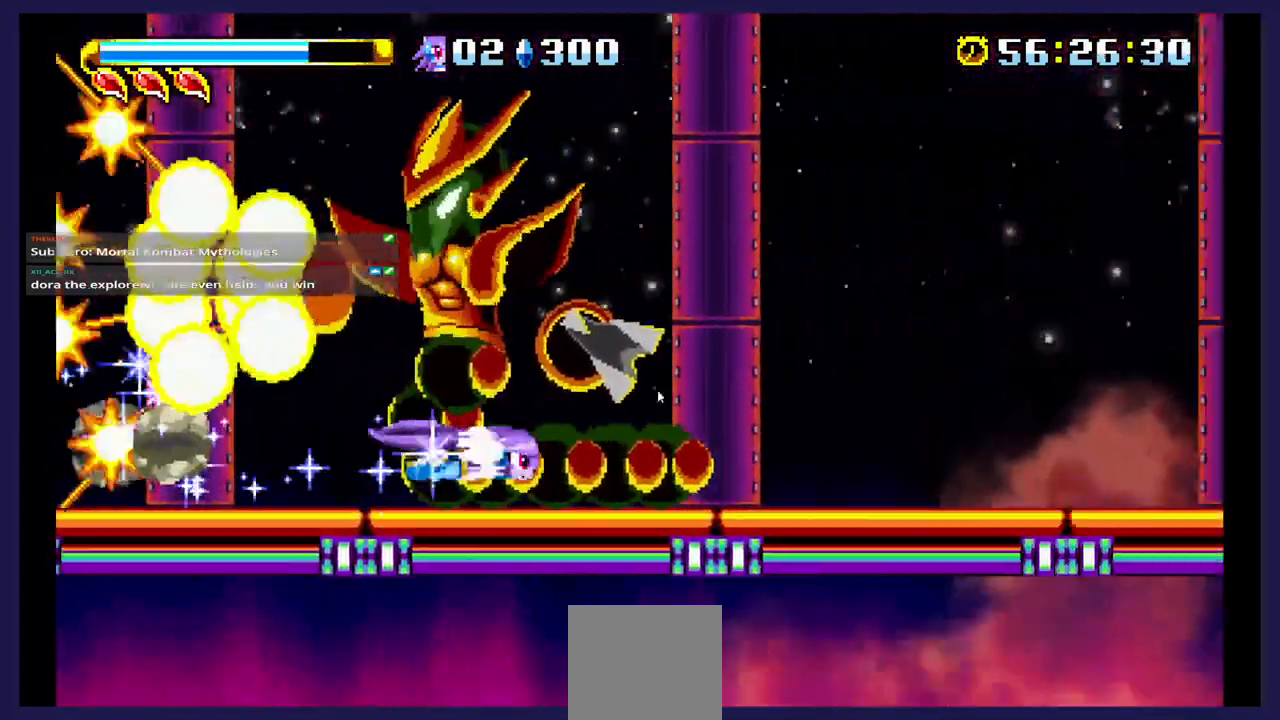
{"buttons": ["DPAD_LEFT"], "events": [[33, "DPAD_LEFT", "down"], [300, "A", "down"], [467, "A", "up"]]}
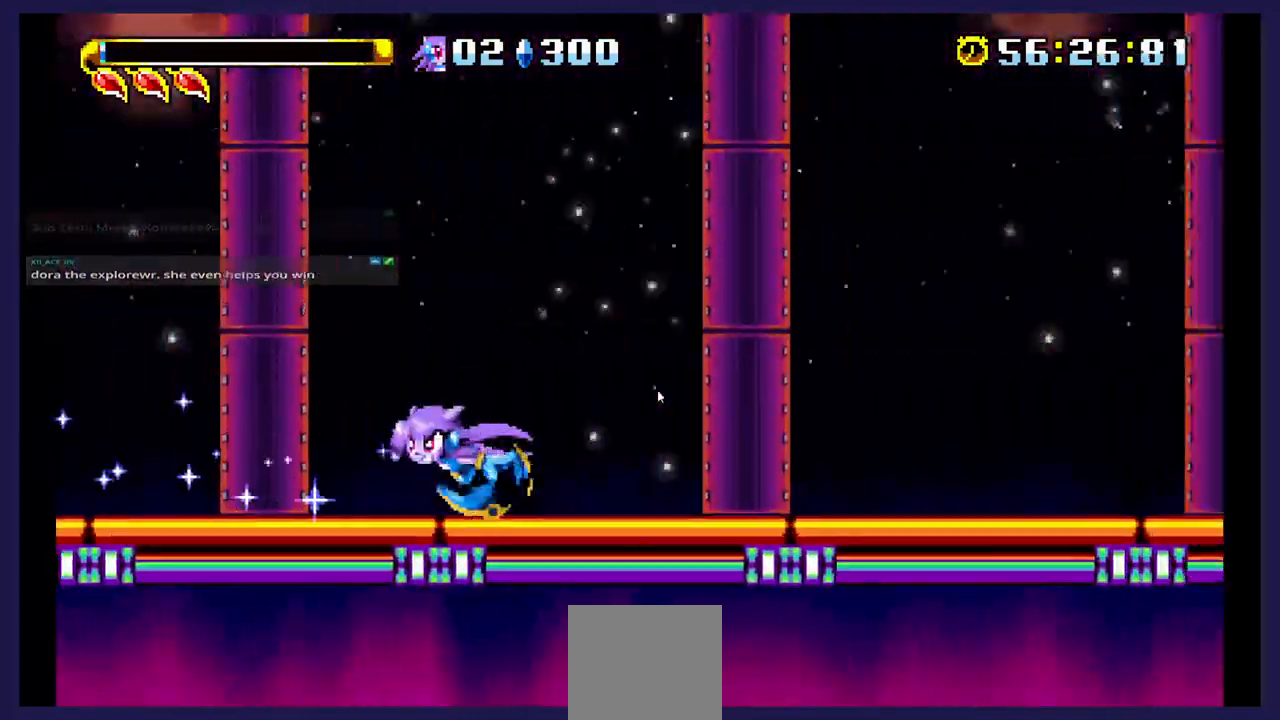
{"buttons": ["DPAD_LEFT"], "events": []}
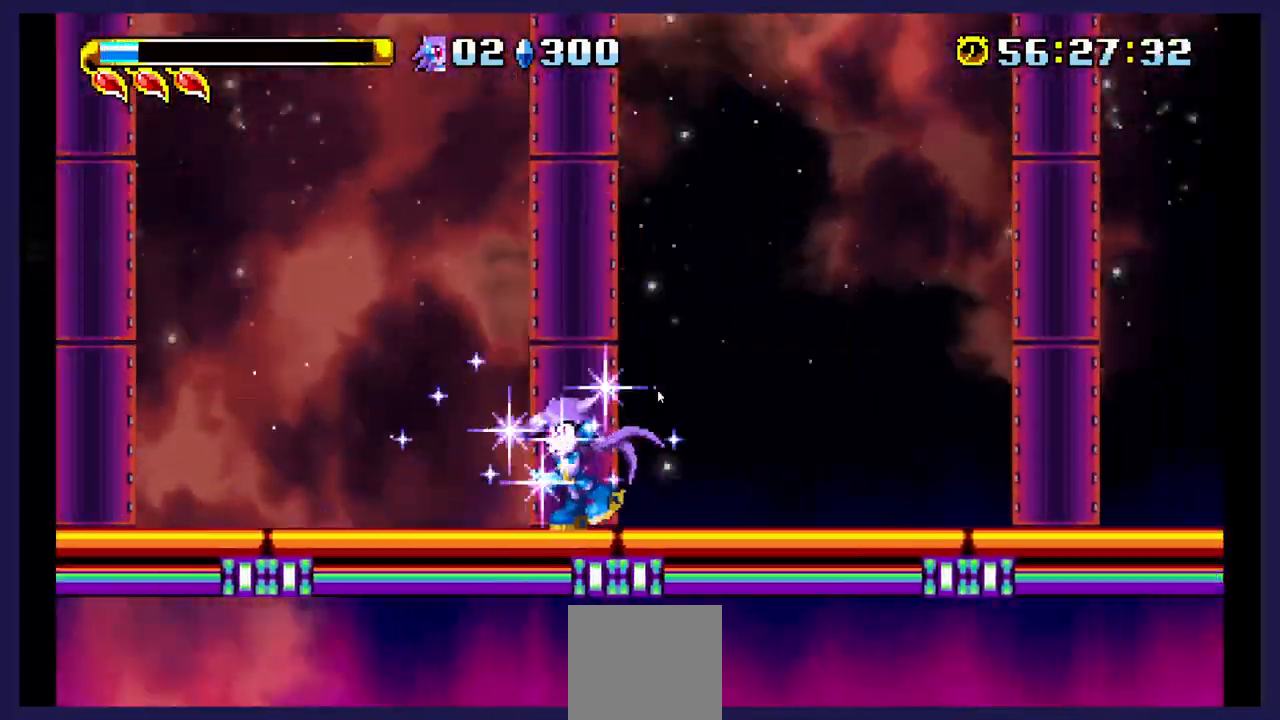
{"buttons": ["DPAD_LEFT"], "events": []}
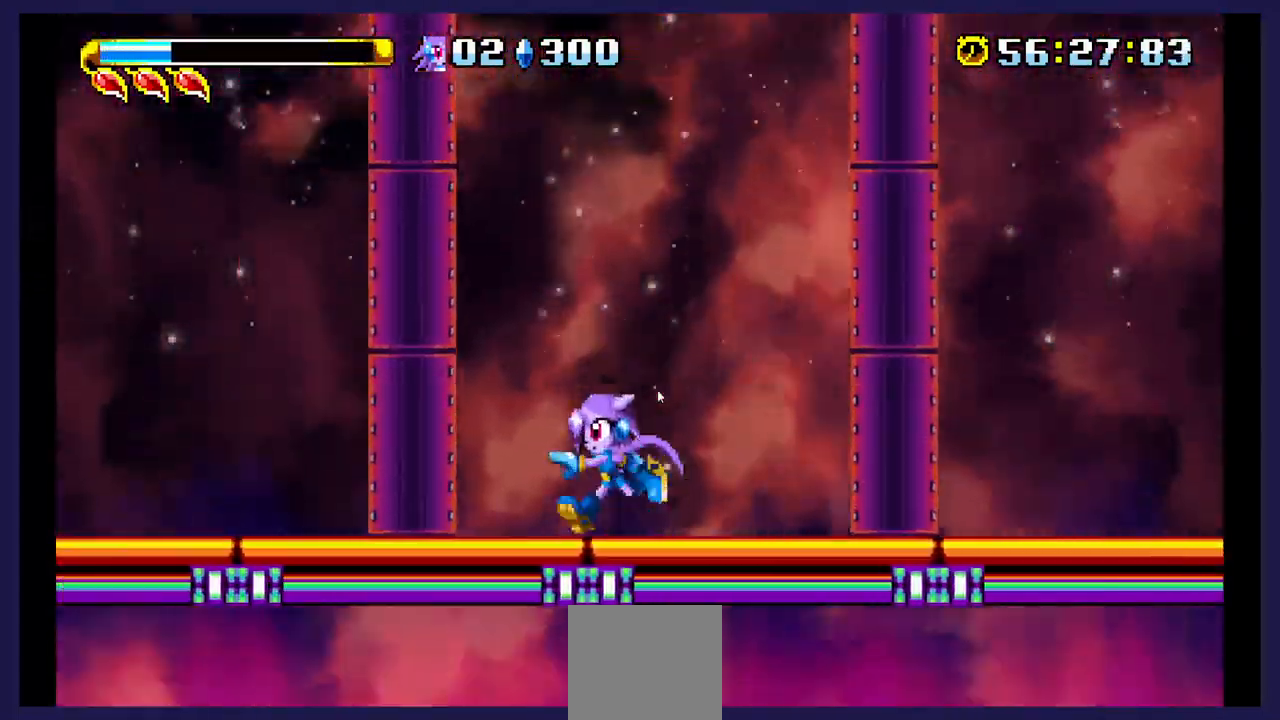
{"buttons": ["DPAD_LEFT"], "events": [[100, "A", "down"], [483, "A", "up"]]}
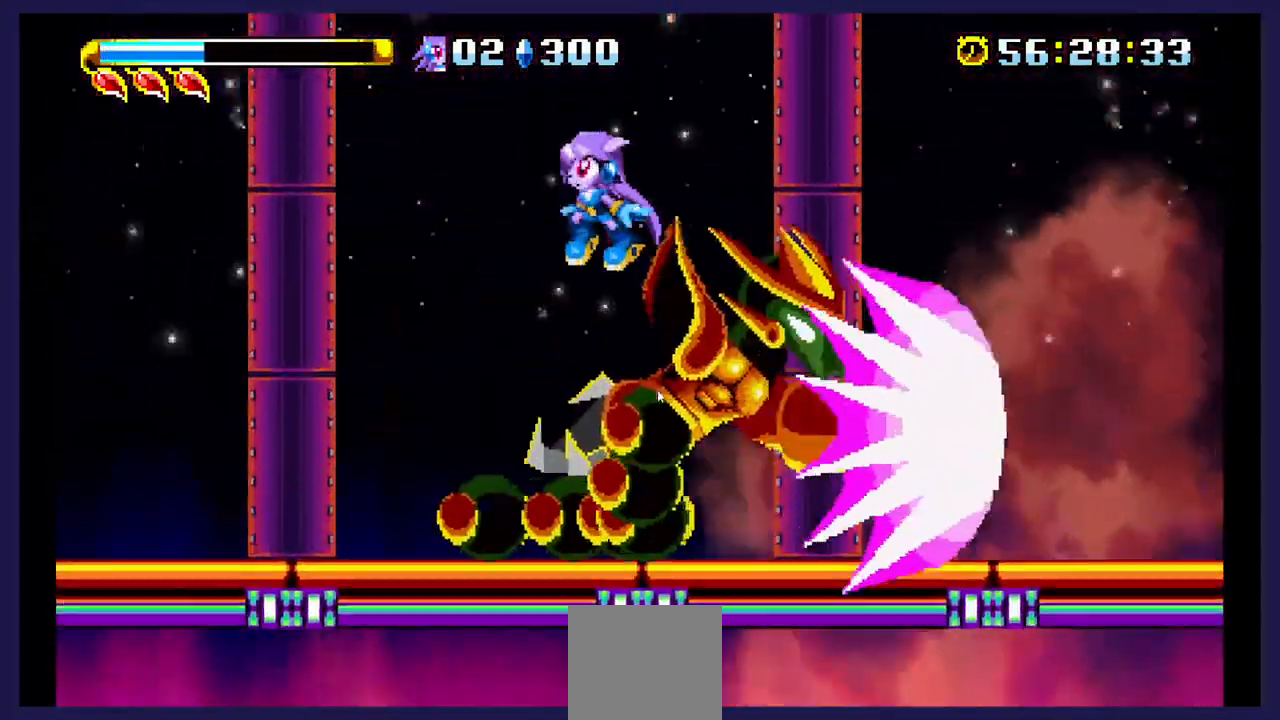
{"buttons": ["DPAD_RIGHT"], "events": [[33, "X", "down"], [100, "DPAD_LEFT", "up"], [150, "DPAD_RIGHT", "down"], [183, "X", "up"]]}
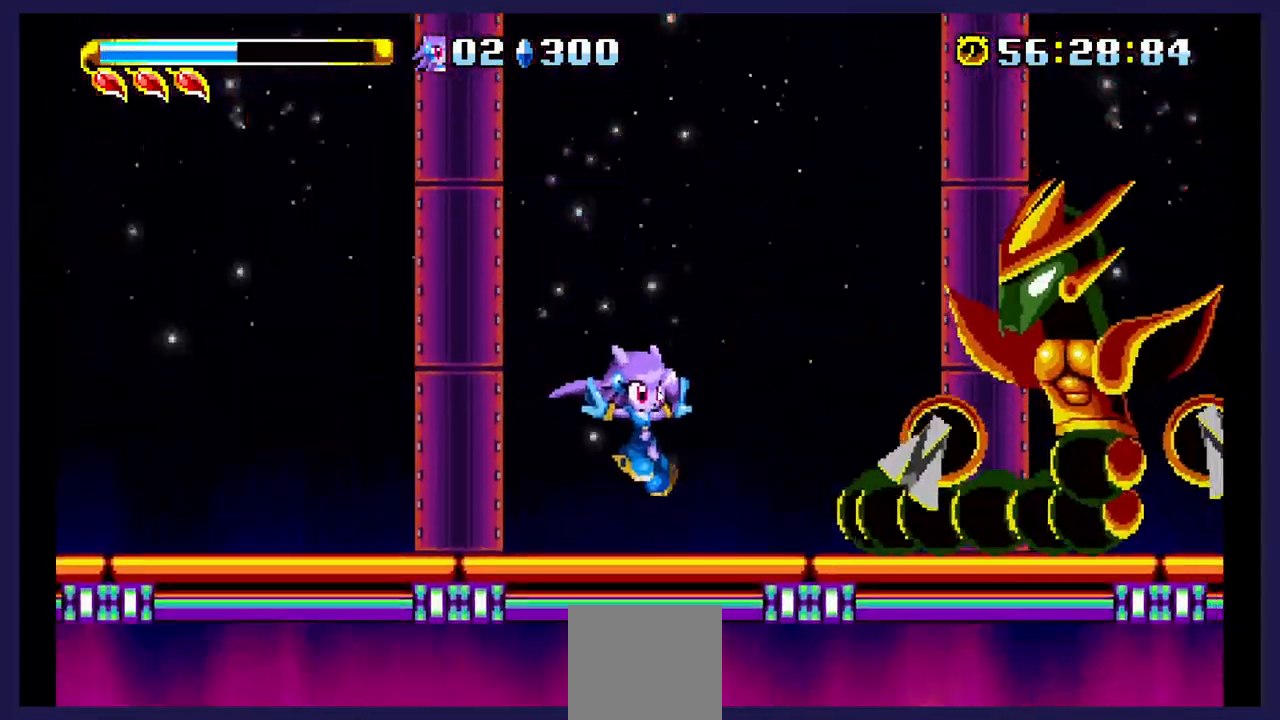
{"buttons": ["X", "DPAD_RIGHT"], "events": [[150, "A", "down"], [367, "A", "up"], [400, "X", "down"]]}